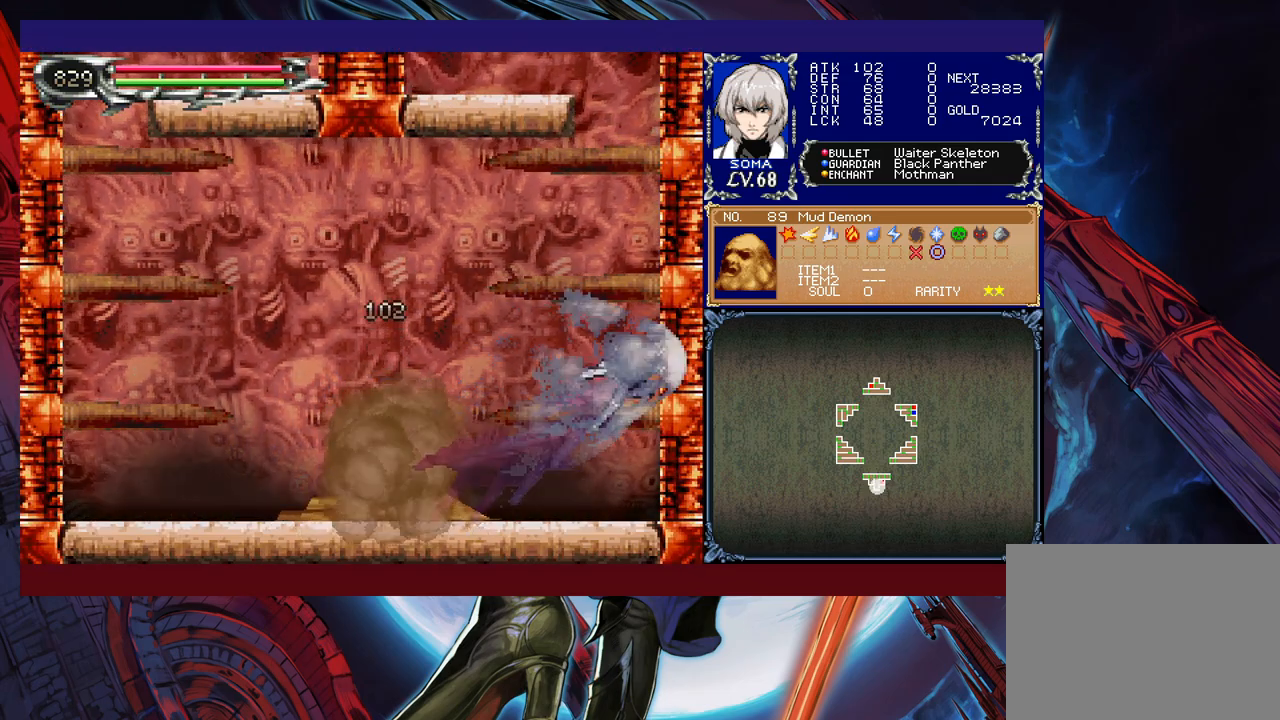
Gameplay with a controller (Xbox layout); each line is a JSON object with the inputs held at the frame after it. "events" lists button and stick changes between this image and that frame as [ms after this image, input, new state], when the widget could be followed in between. Not read: L2 R2 right_stick.
{"buttons": ["R1"], "left_stick": "up", "events": [[17, "B", "up"], [117, "left_stick", "up"], [167, "B", "down"], [317, "B", "up"], [367, "Y", "down"], [467, "Y", "up"]]}
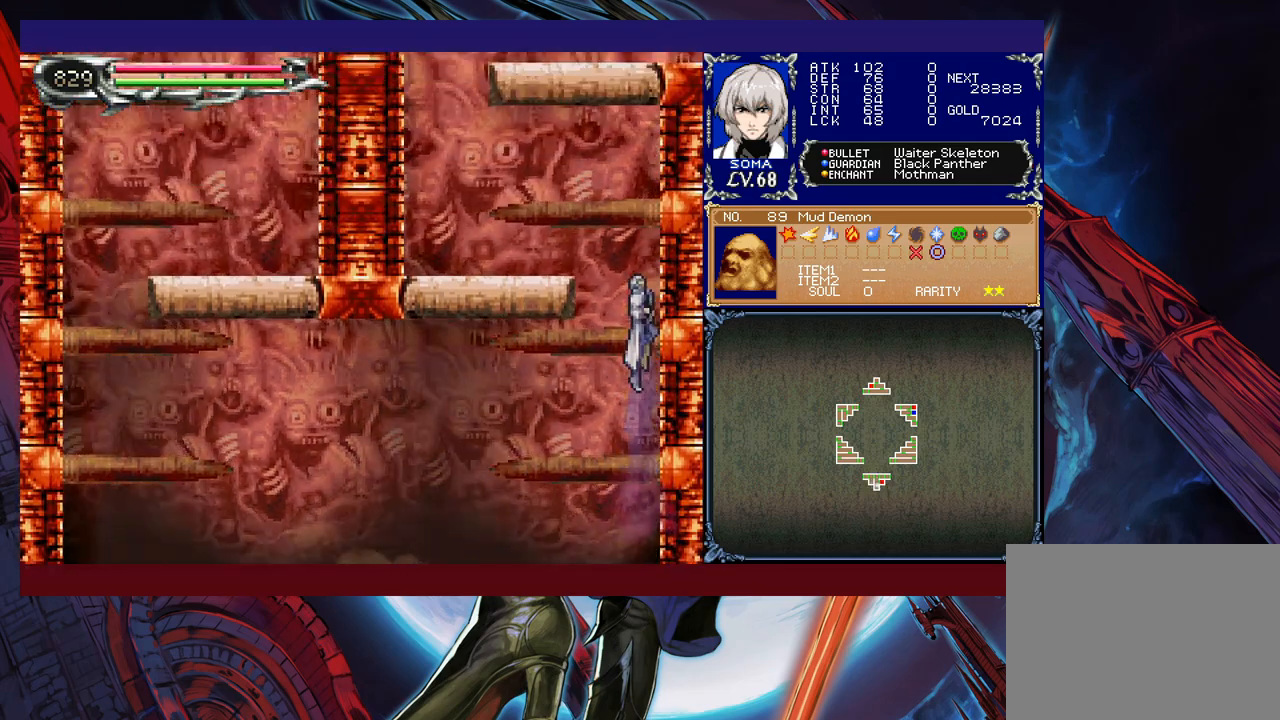
{"buttons": ["R1"], "left_stick": "up-left", "events": [[67, "left_stick", "up-left"]]}
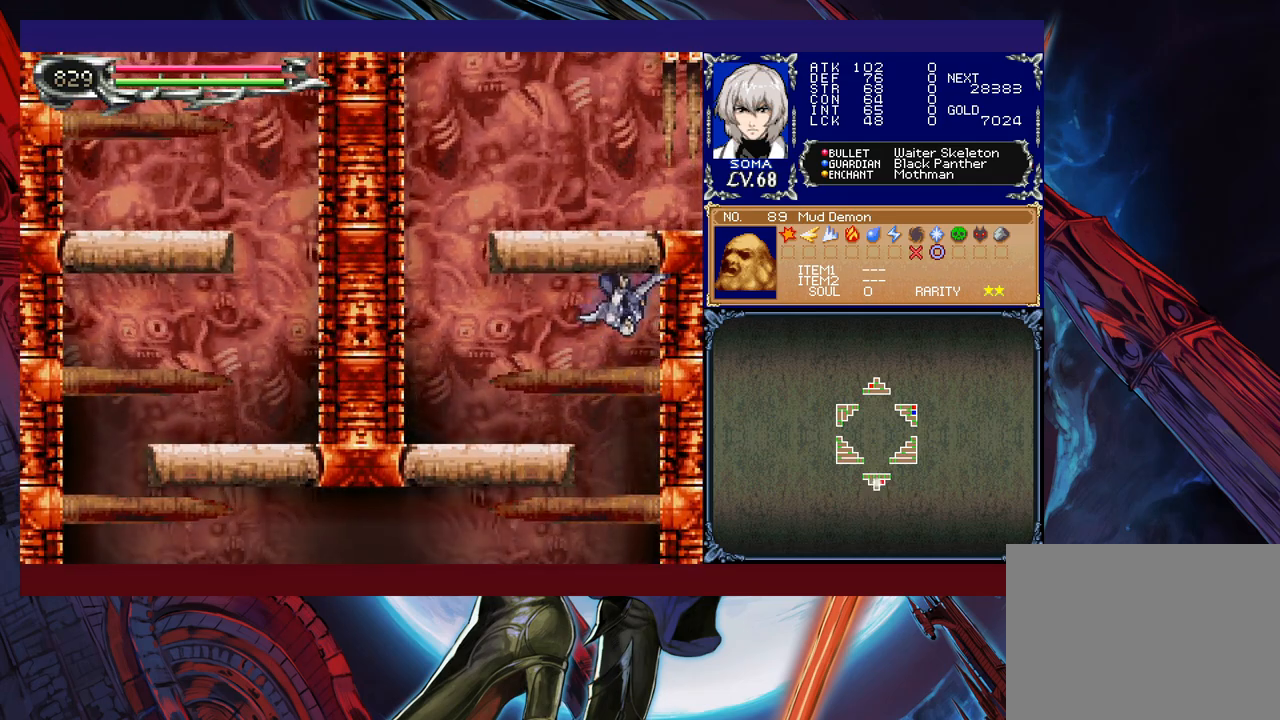
{"buttons": ["R1"], "left_stick": "up-left", "events": []}
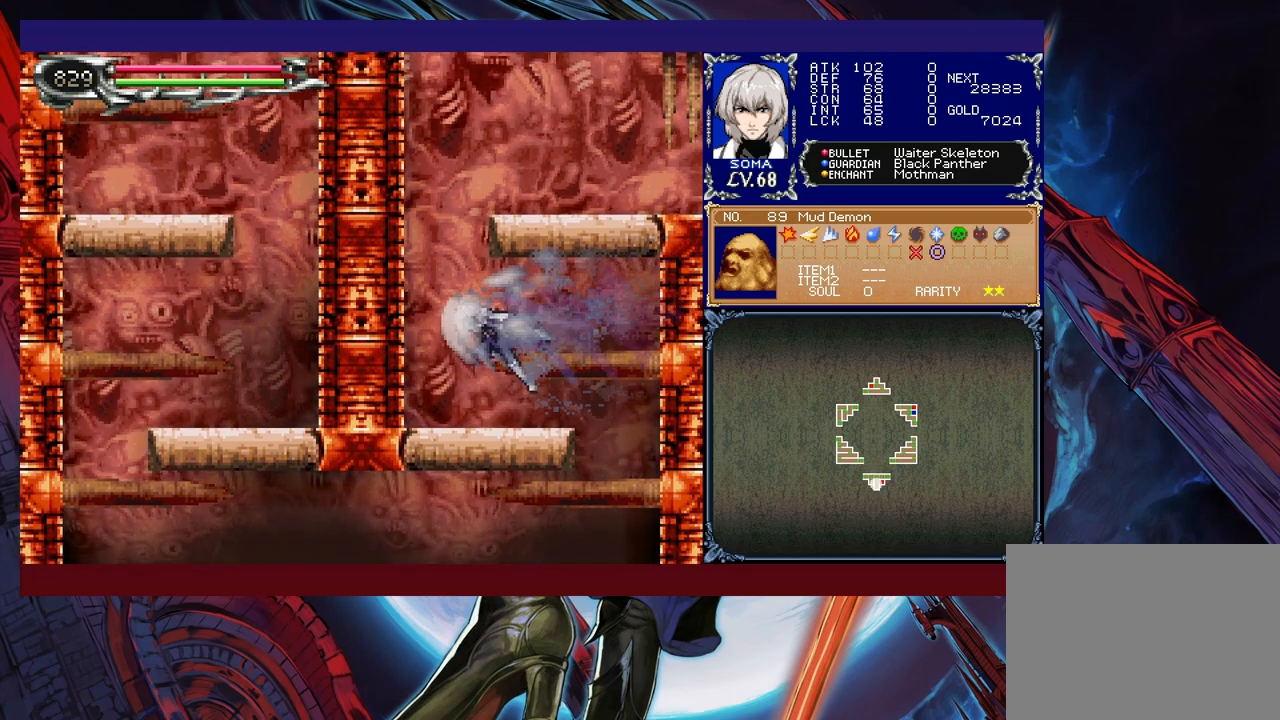
{"buttons": ["B", "R1"], "left_stick": "right", "events": [[133, "B", "down"], [167, "left_stick", "center"], [383, "left_stick", "right"]]}
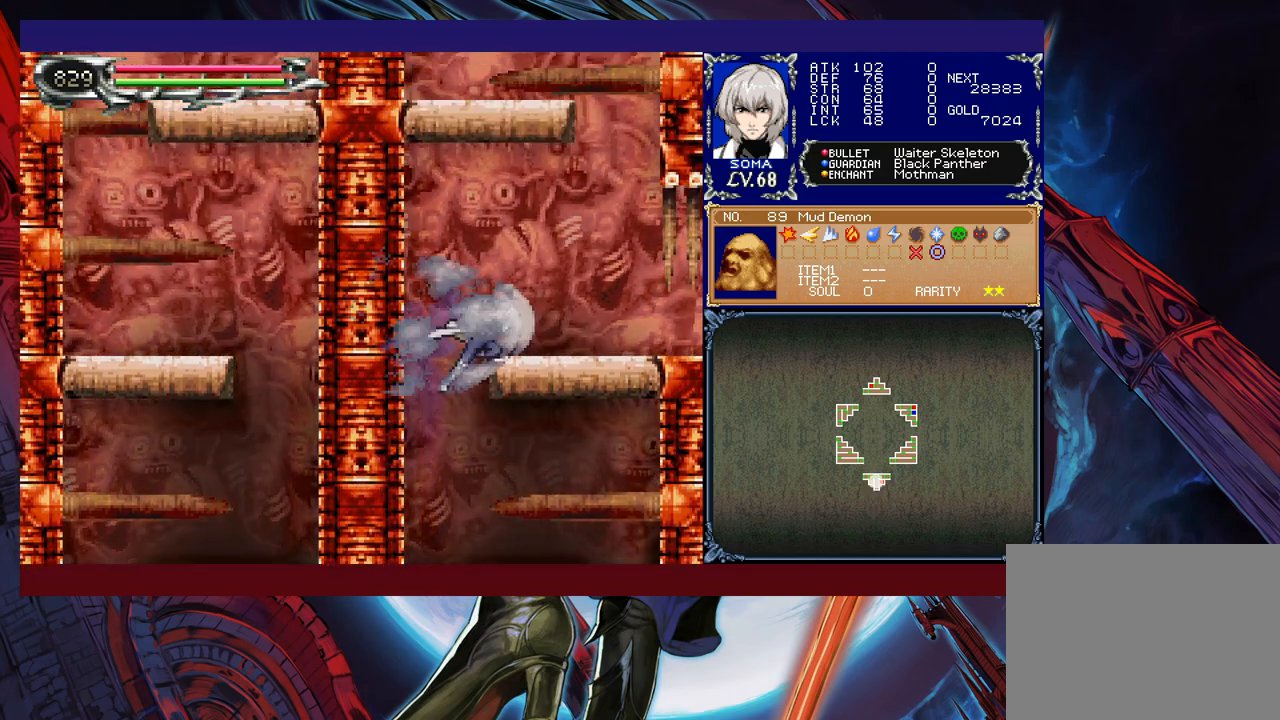
{"buttons": ["R1"], "left_stick": "right", "events": [[33, "B", "up"], [133, "B", "down"], [267, "B", "up"]]}
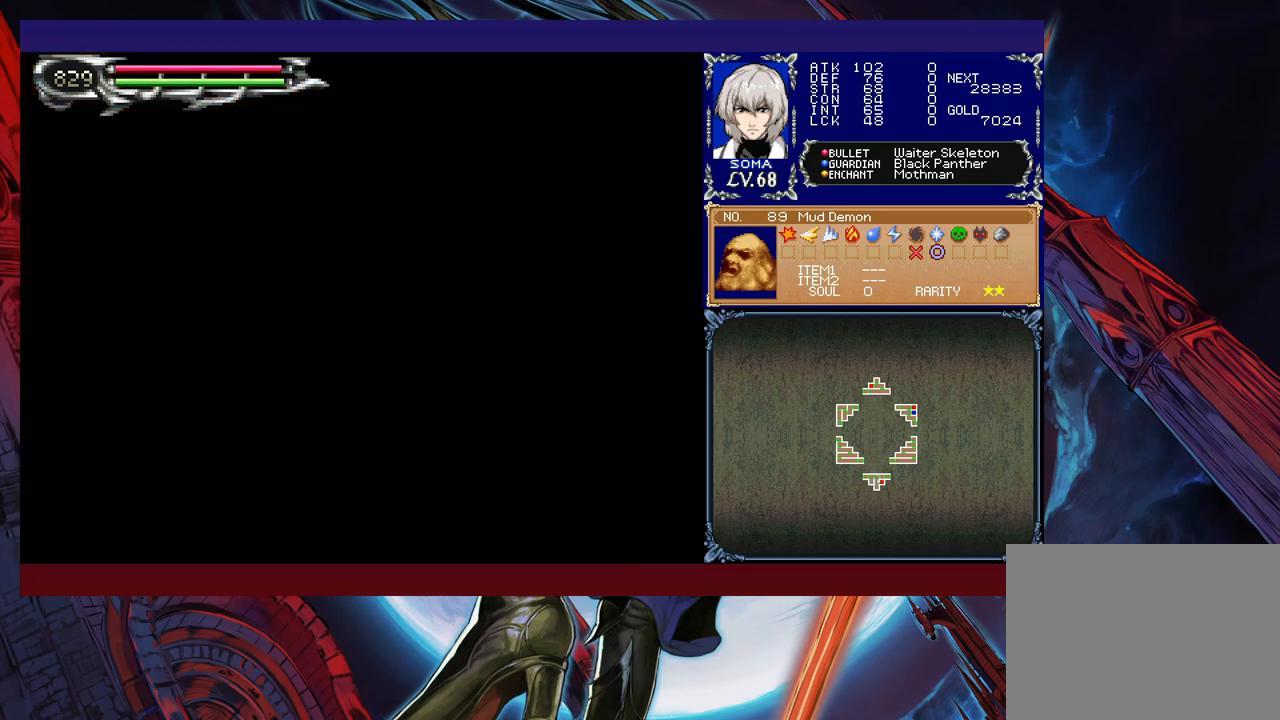
{"buttons": ["R1"], "left_stick": "left", "events": [[33, "left_stick", "left"]]}
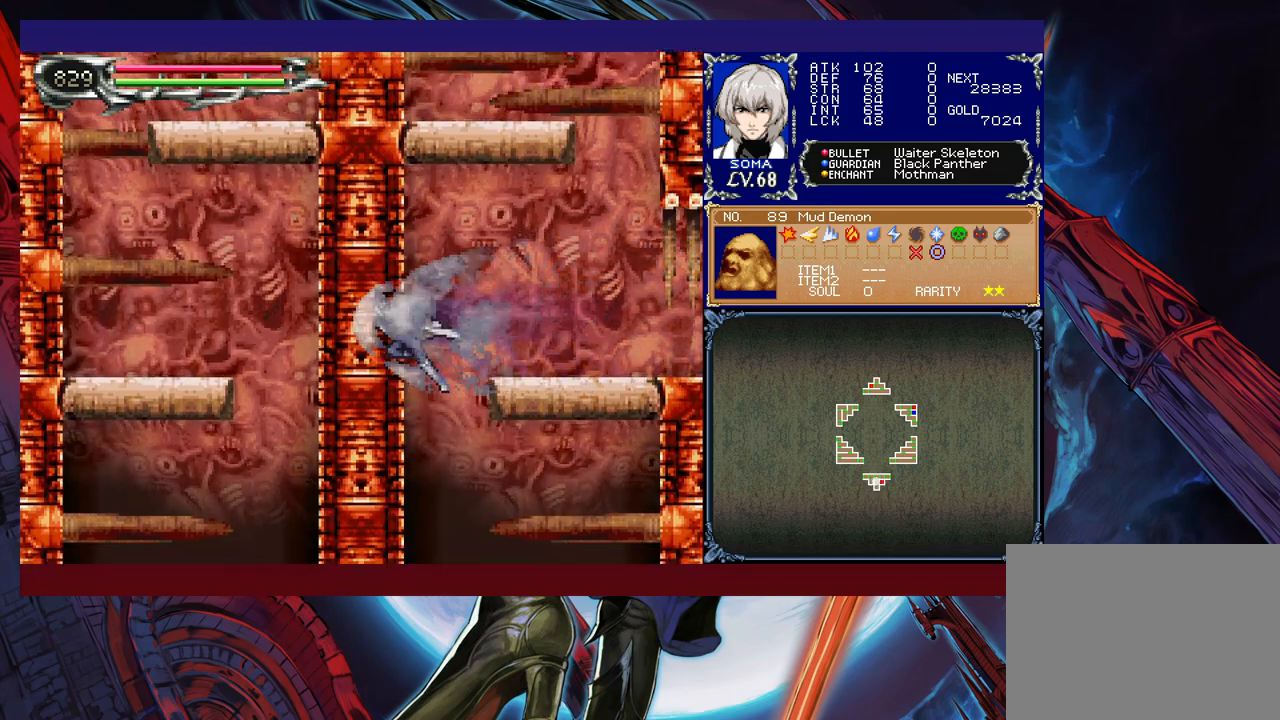
{"buttons": ["R1"], "left_stick": "right", "events": [[150, "left_stick", "right"]]}
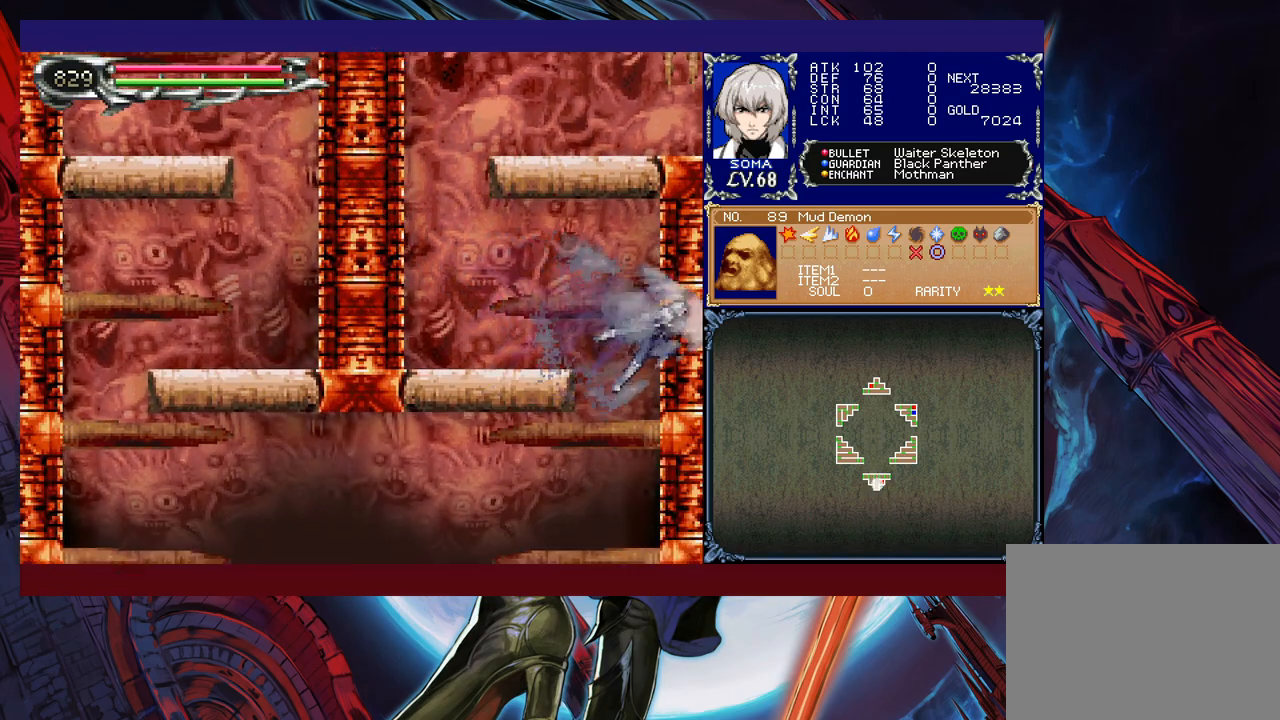
{"buttons": [], "left_stick": "center", "events": [[50, "left_stick", "left"], [150, "left_stick", "center"], [200, "R1", "up"]]}
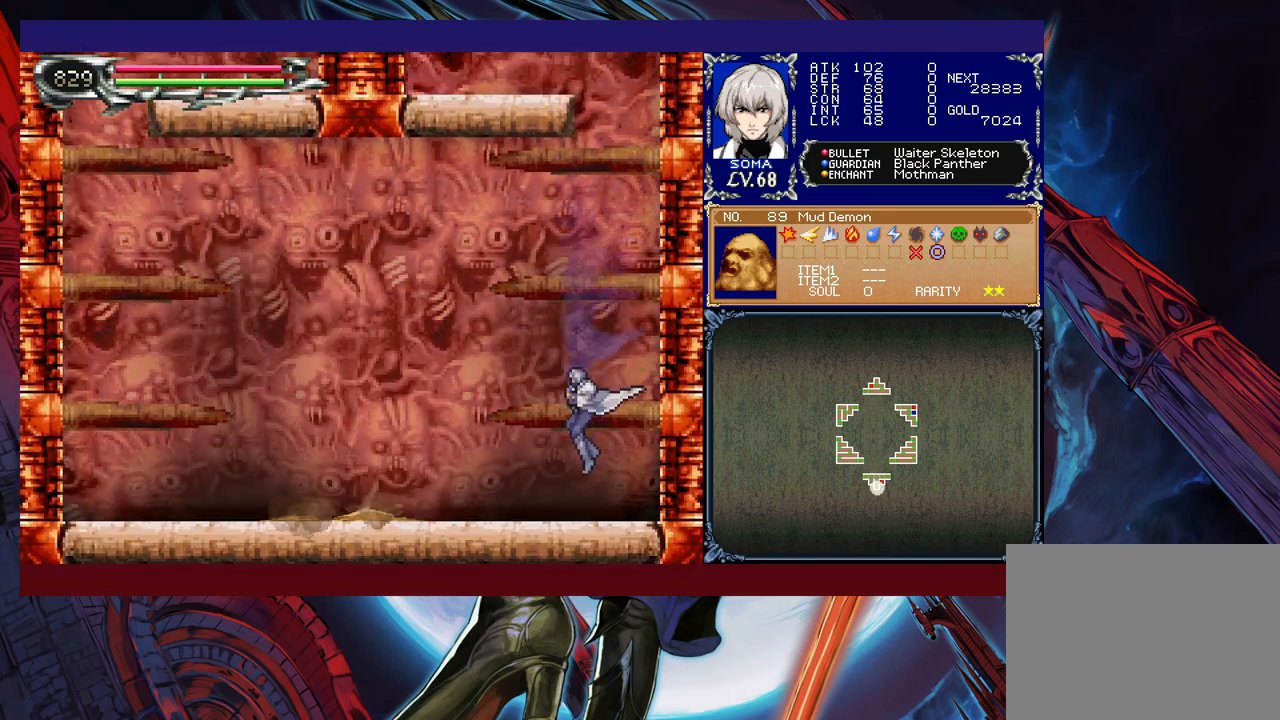
{"buttons": [], "left_stick": "center", "events": []}
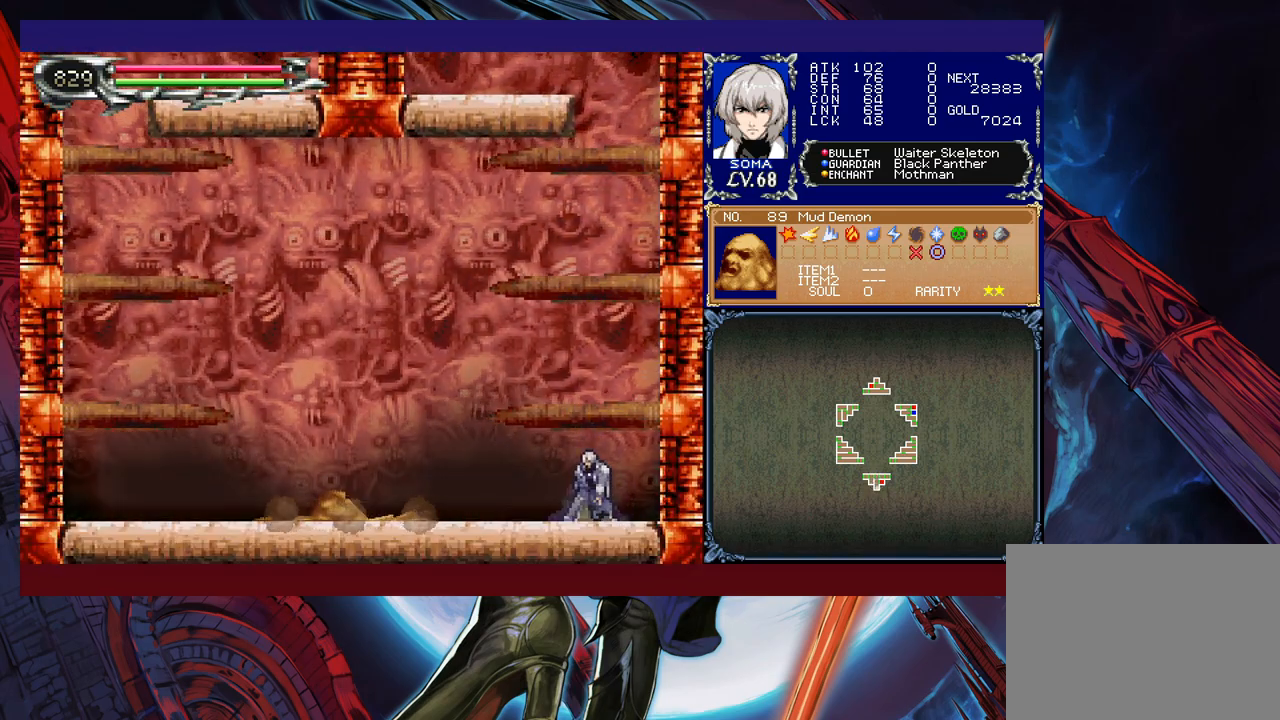
{"buttons": [], "left_stick": "left", "events": [[100, "left_stick", "left"]]}
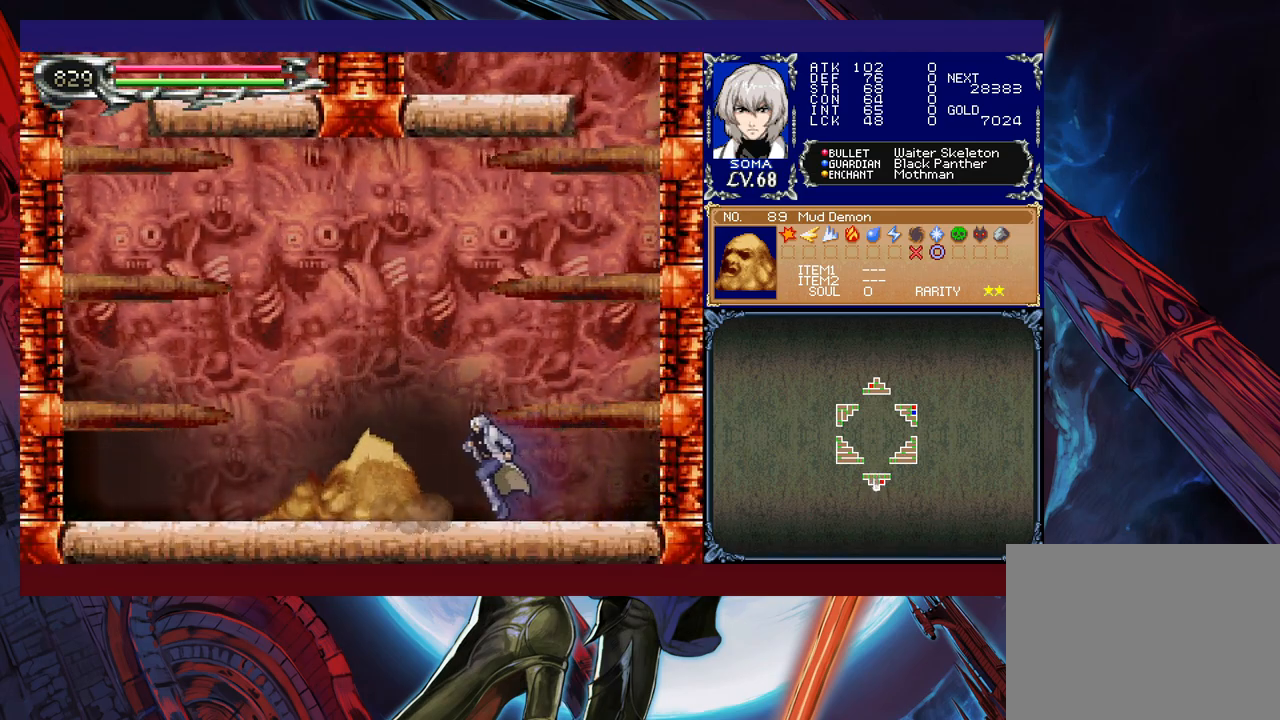
{"buttons": [], "left_stick": "center", "events": [[100, "left_stick", "center"]]}
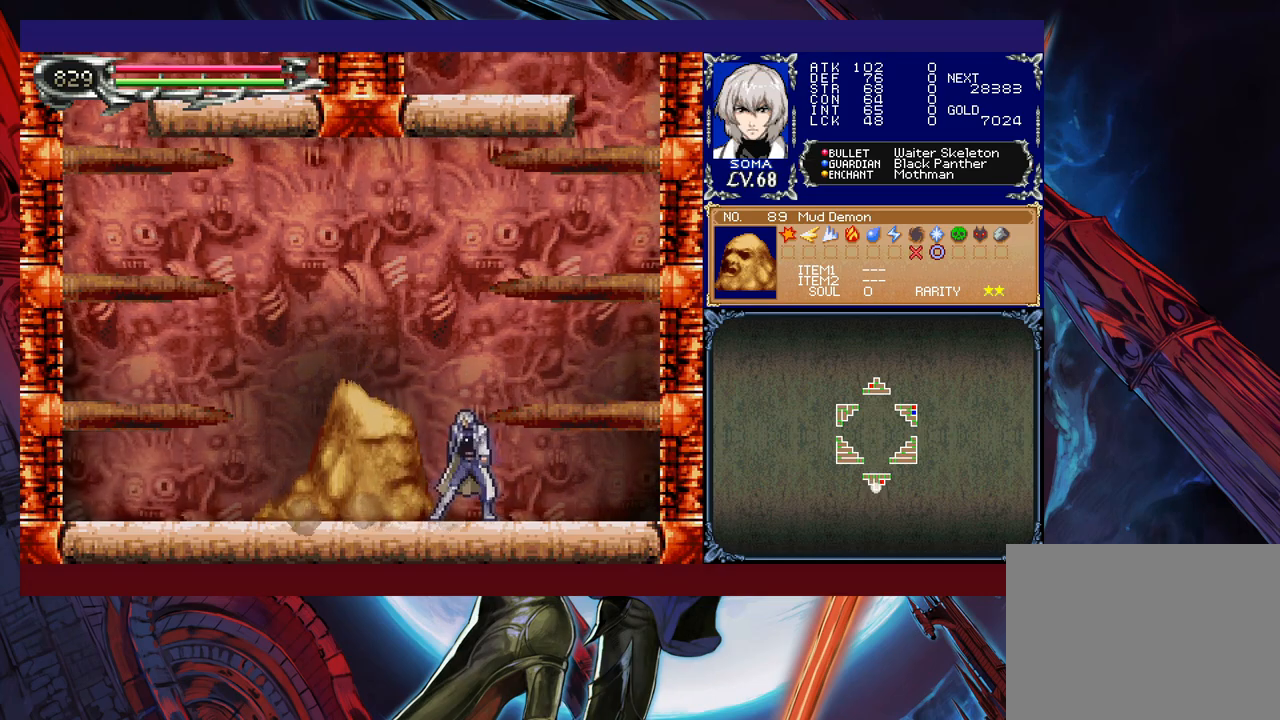
{"buttons": [], "left_stick": "center", "events": [[250, "A", "down"], [317, "A", "up"]]}
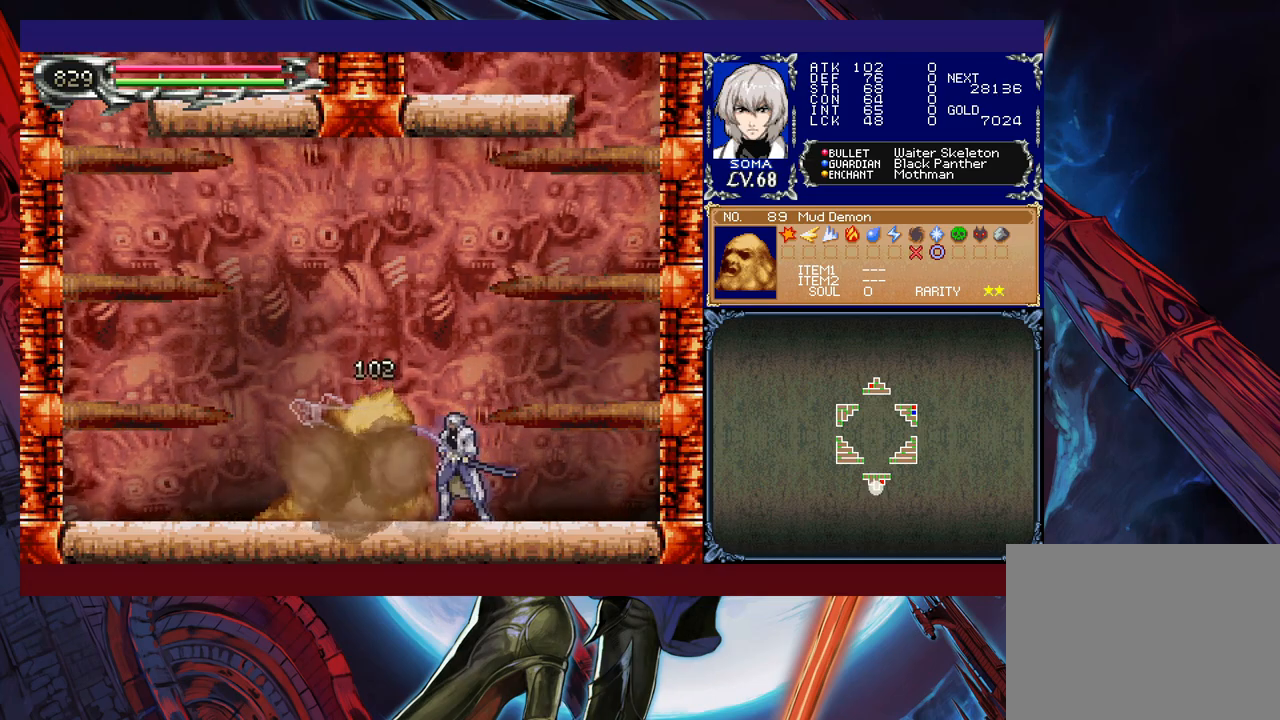
{"buttons": ["B", "R1"], "left_stick": "up-right", "events": [[150, "R1", "down"], [150, "Y", "down"], [200, "left_stick", "right"], [267, "Y", "up"], [267, "left_stick", "up-right"], [467, "B", "down"]]}
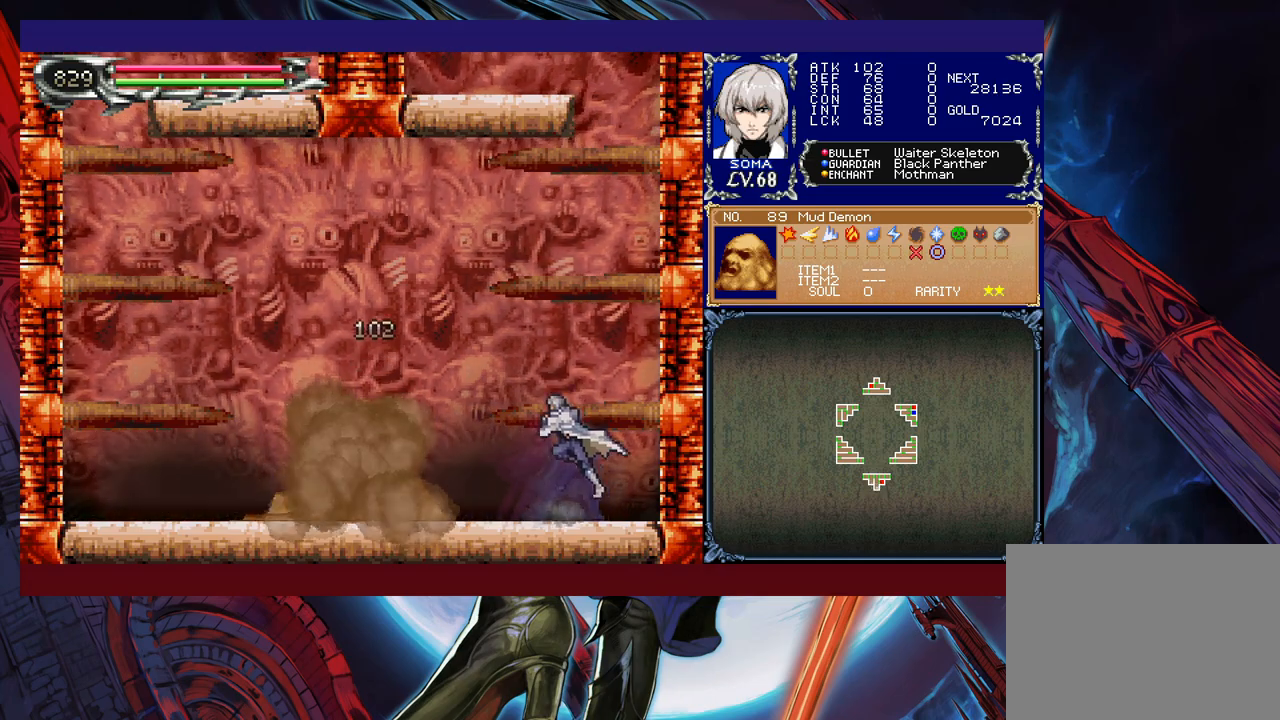
{"buttons": ["B", "R1"], "left_stick": "up-left", "events": [[100, "B", "up"], [367, "left_stick", "up-left"], [417, "B", "down"]]}
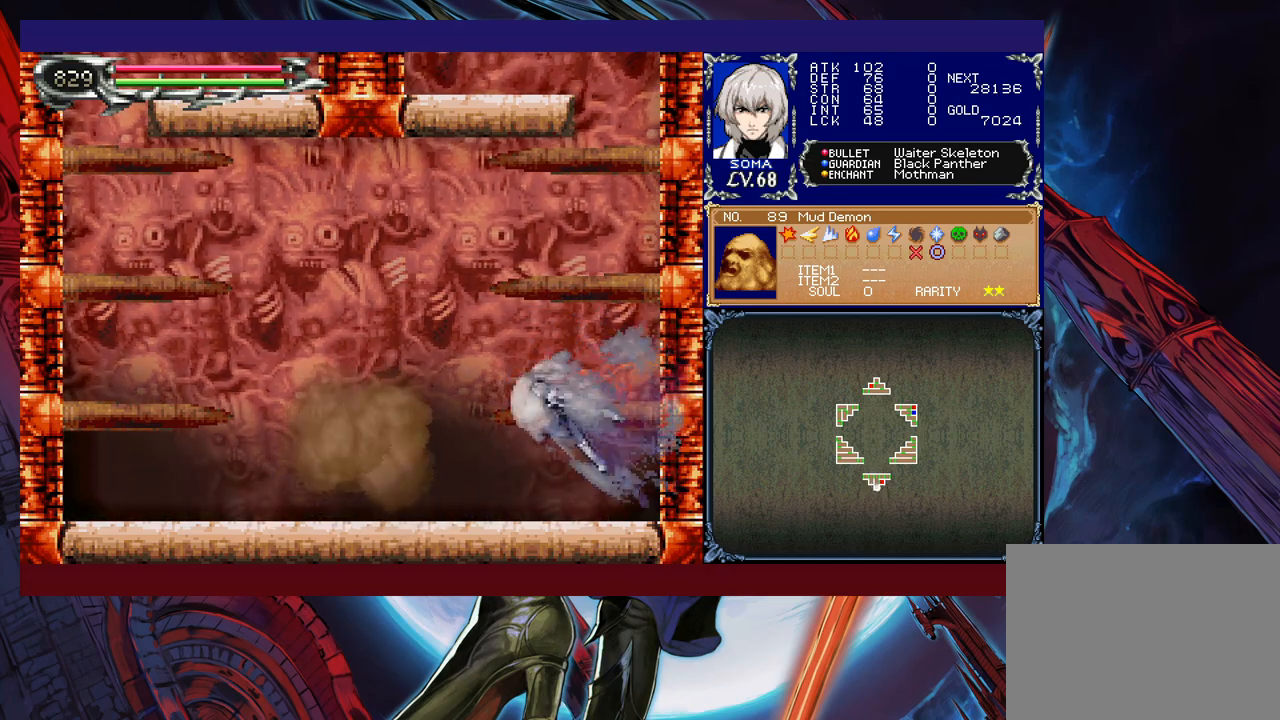
{"buttons": ["R1"], "left_stick": "up-right", "events": [[67, "B", "up"], [67, "left_stick", "up-right"]]}
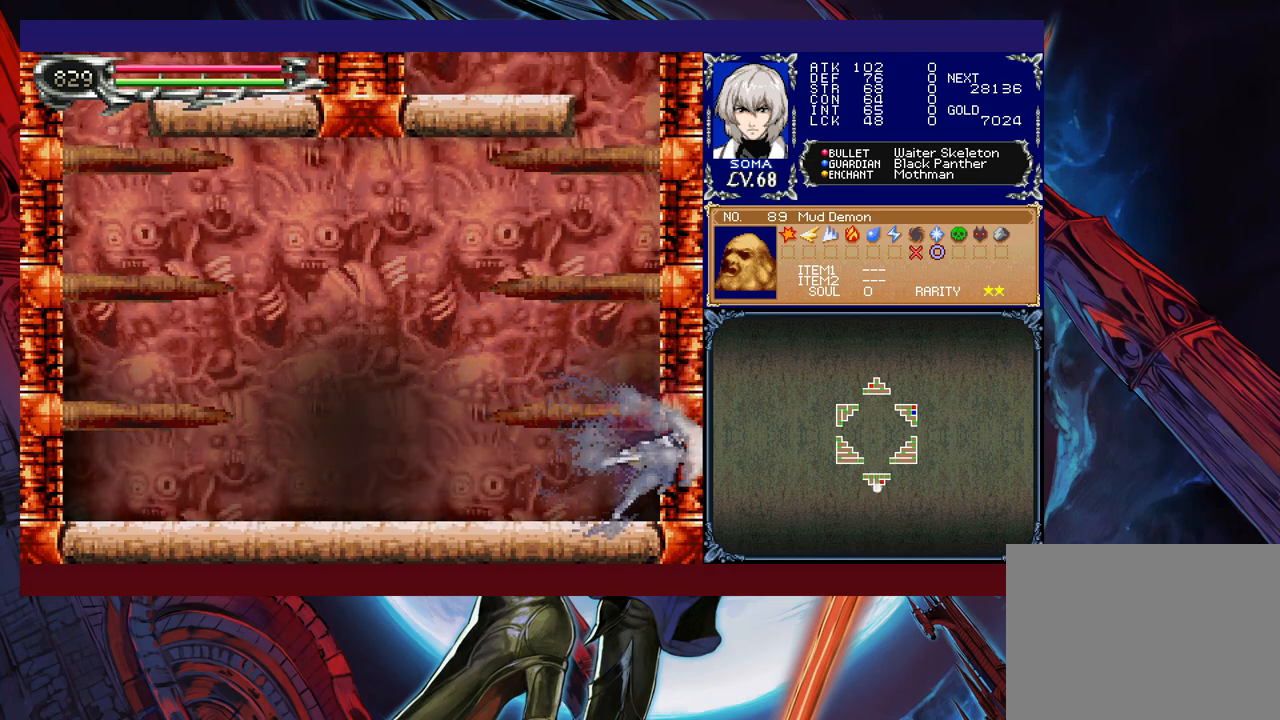
{"buttons": ["R1"], "left_stick": "up-left", "events": [[50, "Y", "down"], [117, "Y", "up"], [250, "left_stick", "up-left"]]}
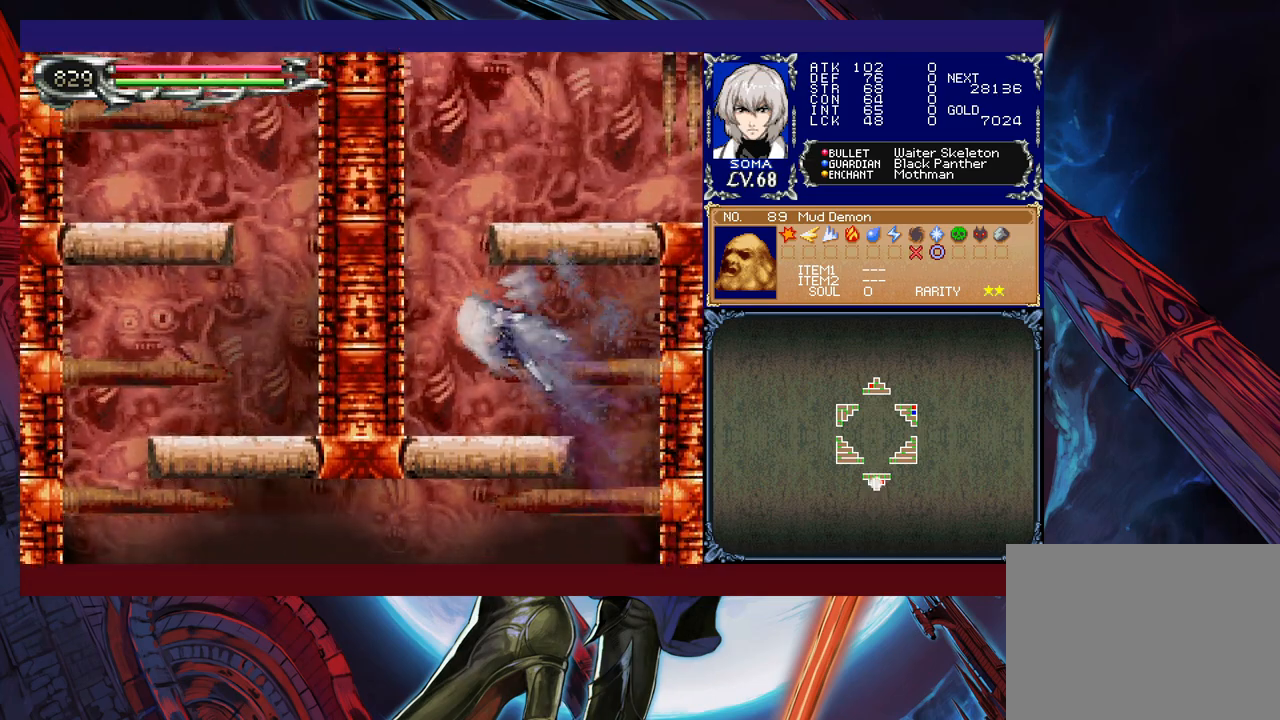
{"buttons": ["B", "R1"], "left_stick": "center", "events": [[367, "B", "down"], [367, "left_stick", "center"]]}
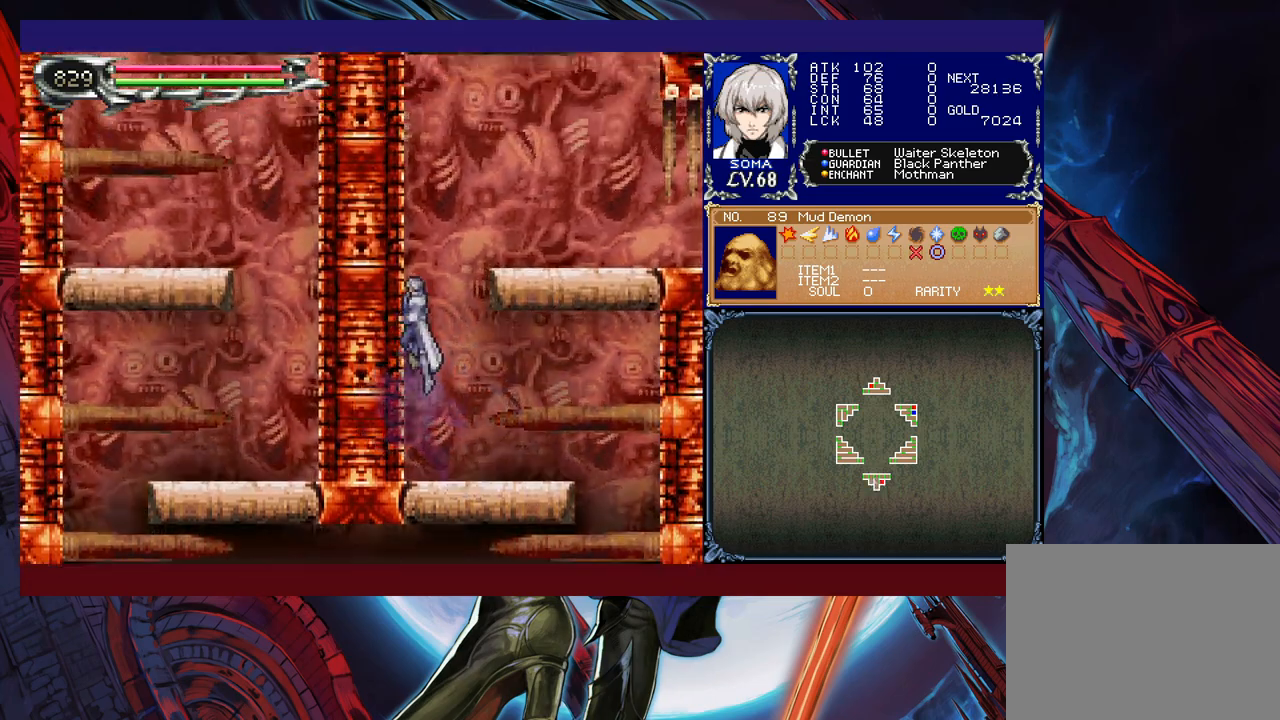
{"buttons": ["R1"], "left_stick": "right", "events": [[117, "left_stick", "right"], [267, "B", "up"], [350, "B", "down"], [417, "B", "up"]]}
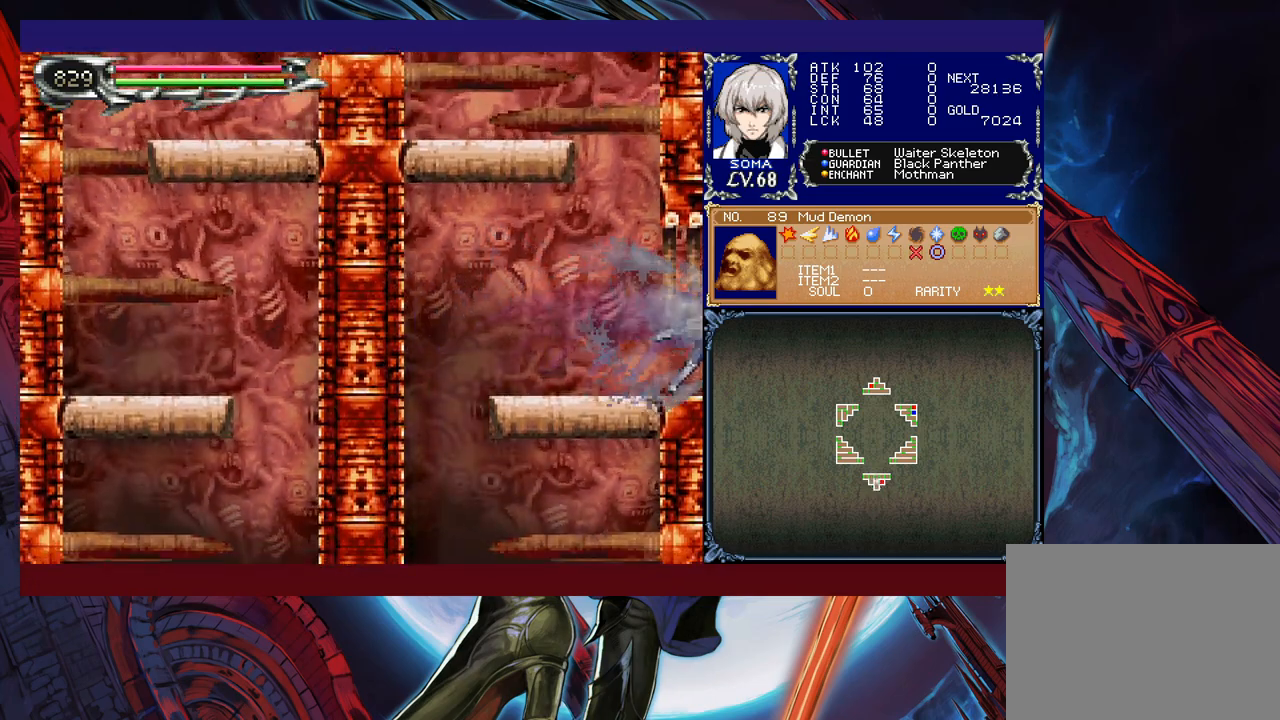
{"buttons": ["R1"], "left_stick": "left", "events": [[117, "left_stick", "left"]]}
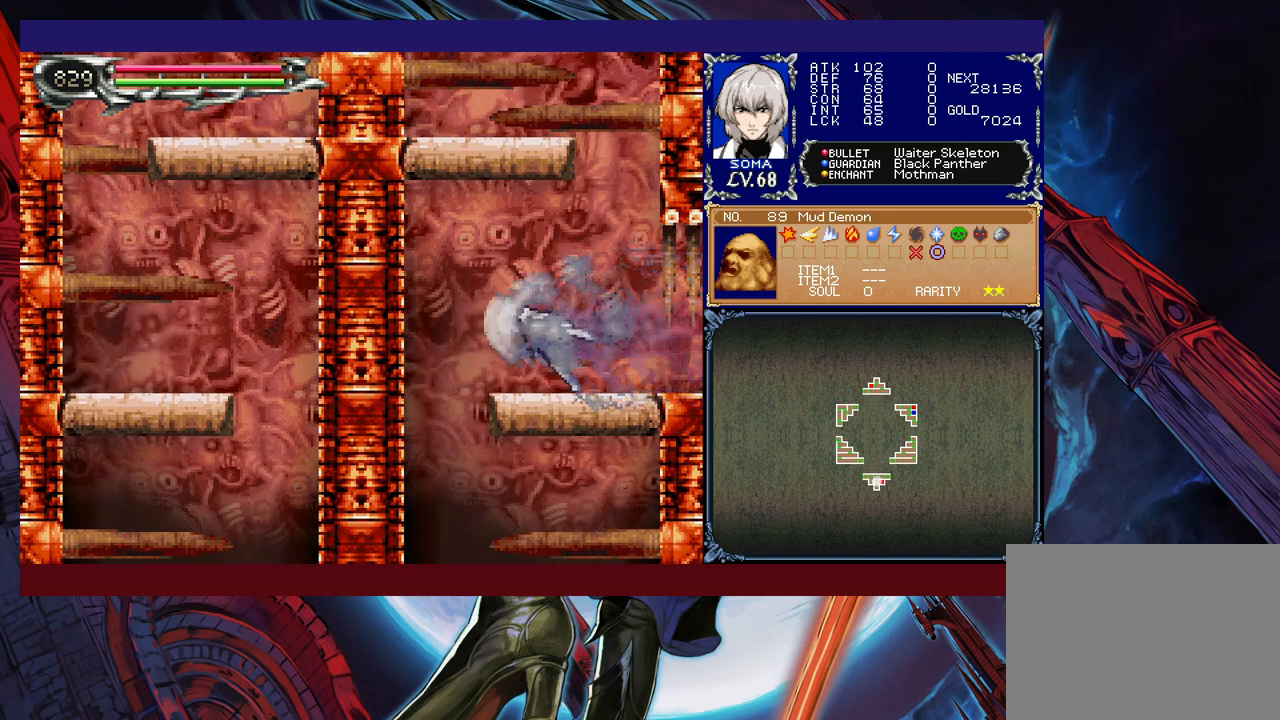
{"buttons": ["R1"], "left_stick": "right", "events": [[217, "left_stick", "right"]]}
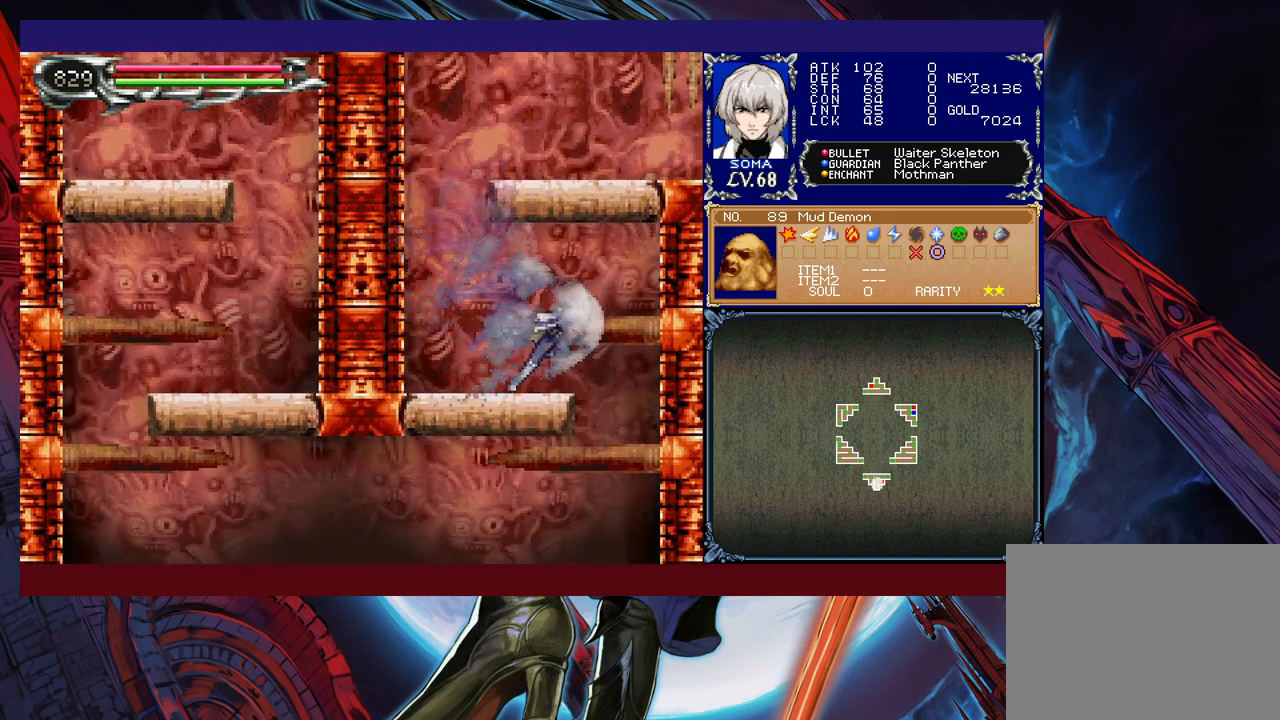
{"buttons": [], "left_stick": "left", "events": [[167, "left_stick", "left"], [317, "R1", "up"]]}
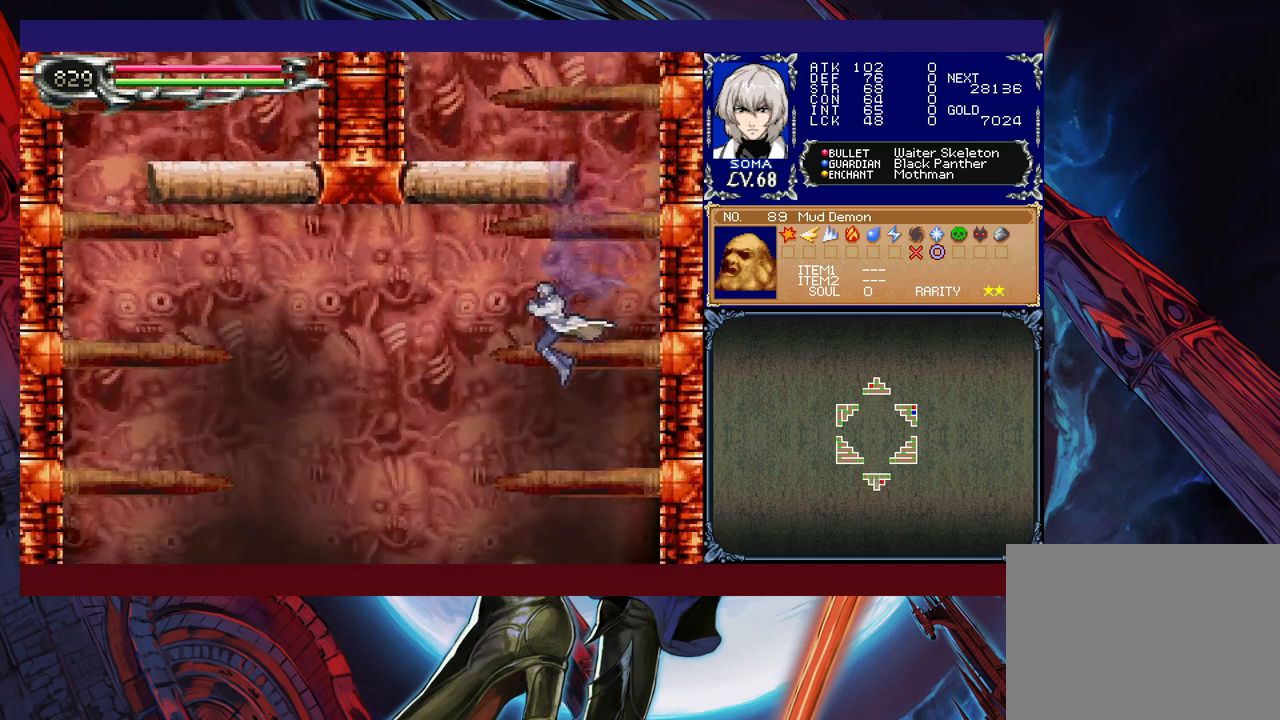
{"buttons": [], "left_stick": "left", "events": []}
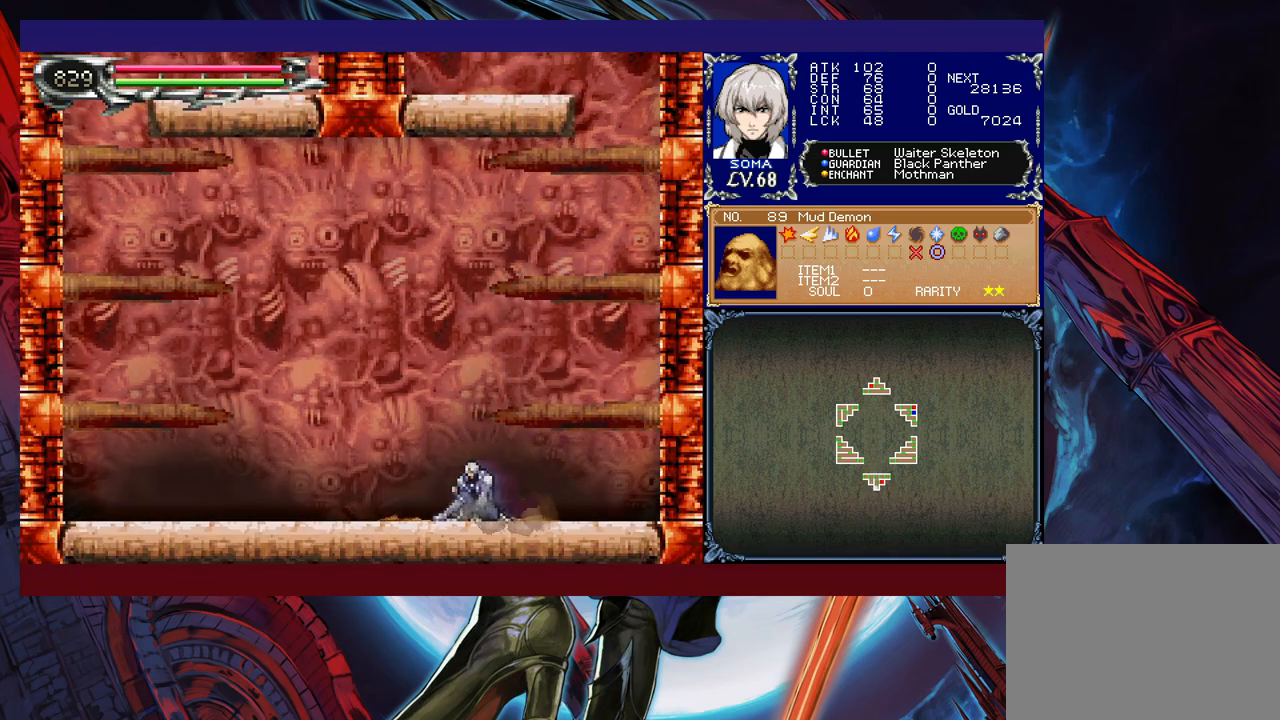
{"buttons": [], "left_stick": "left", "events": []}
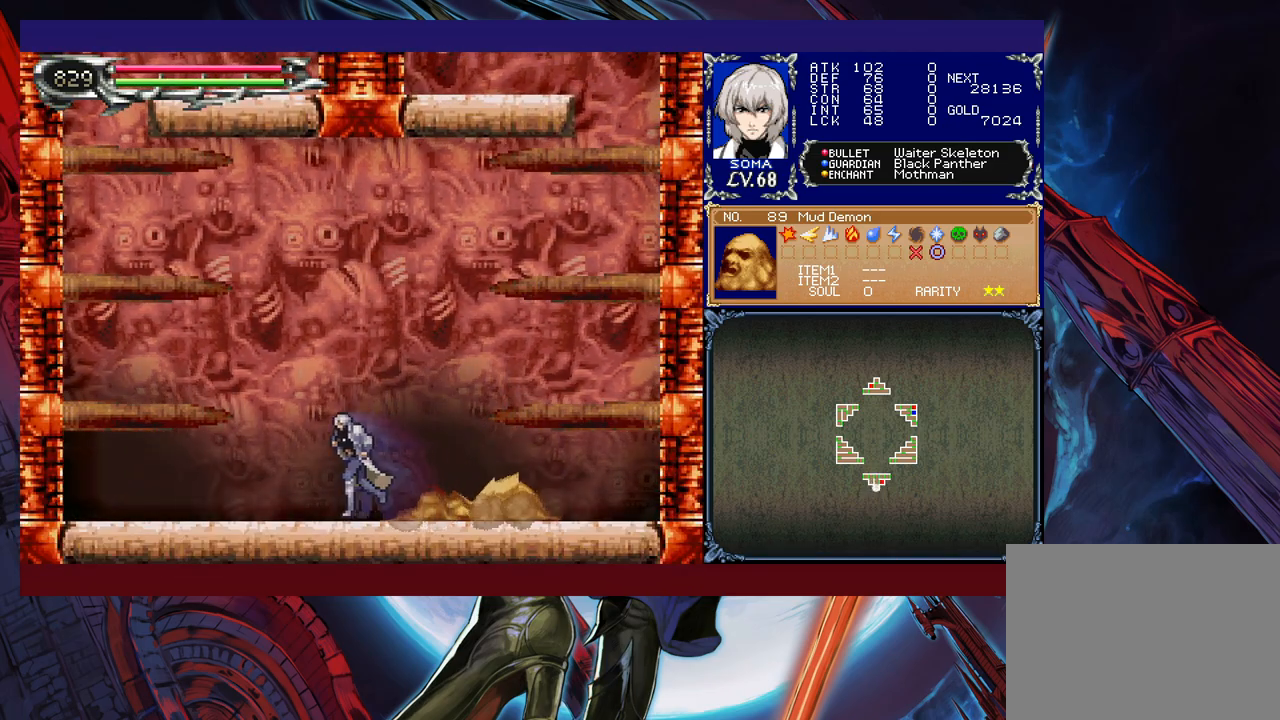
{"buttons": [], "left_stick": "center", "events": [[117, "left_stick", "center"], [167, "left_stick", "right"], [250, "left_stick", "center"]]}
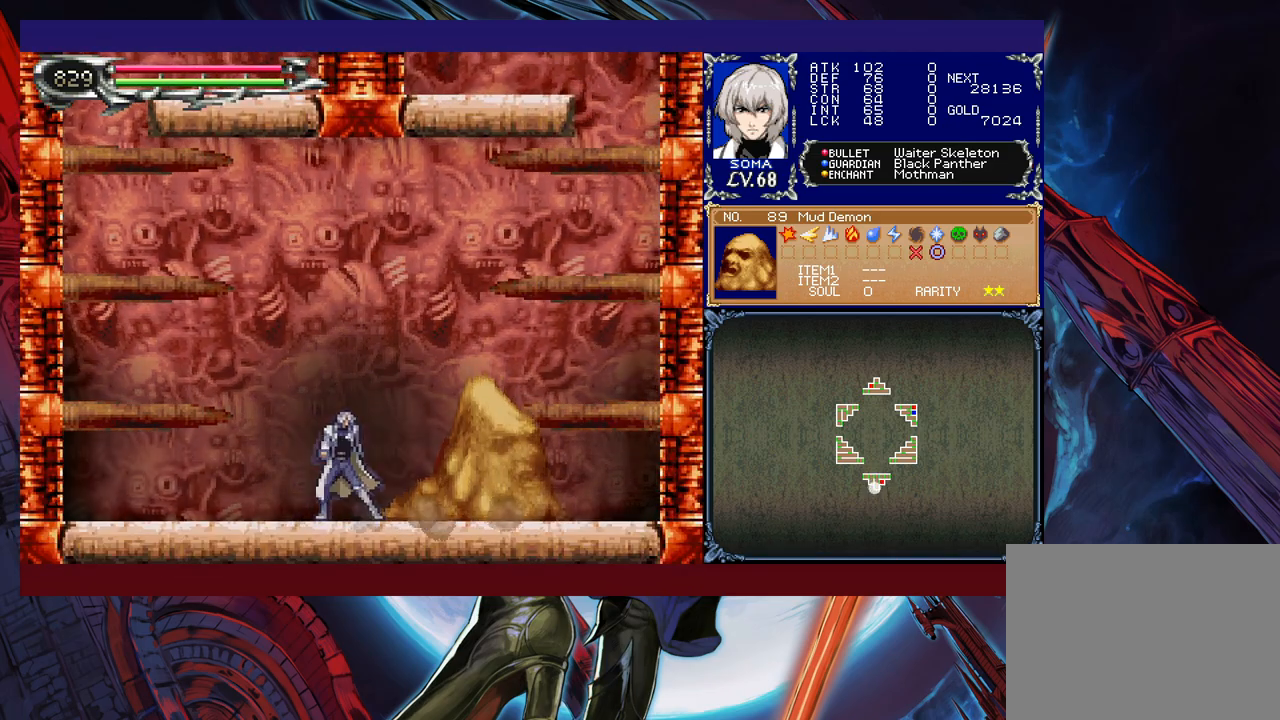
{"buttons": ["R1"], "left_stick": "right", "events": [[217, "A", "down"], [267, "A", "up"], [317, "left_stick", "right"], [350, "R1", "down"]]}
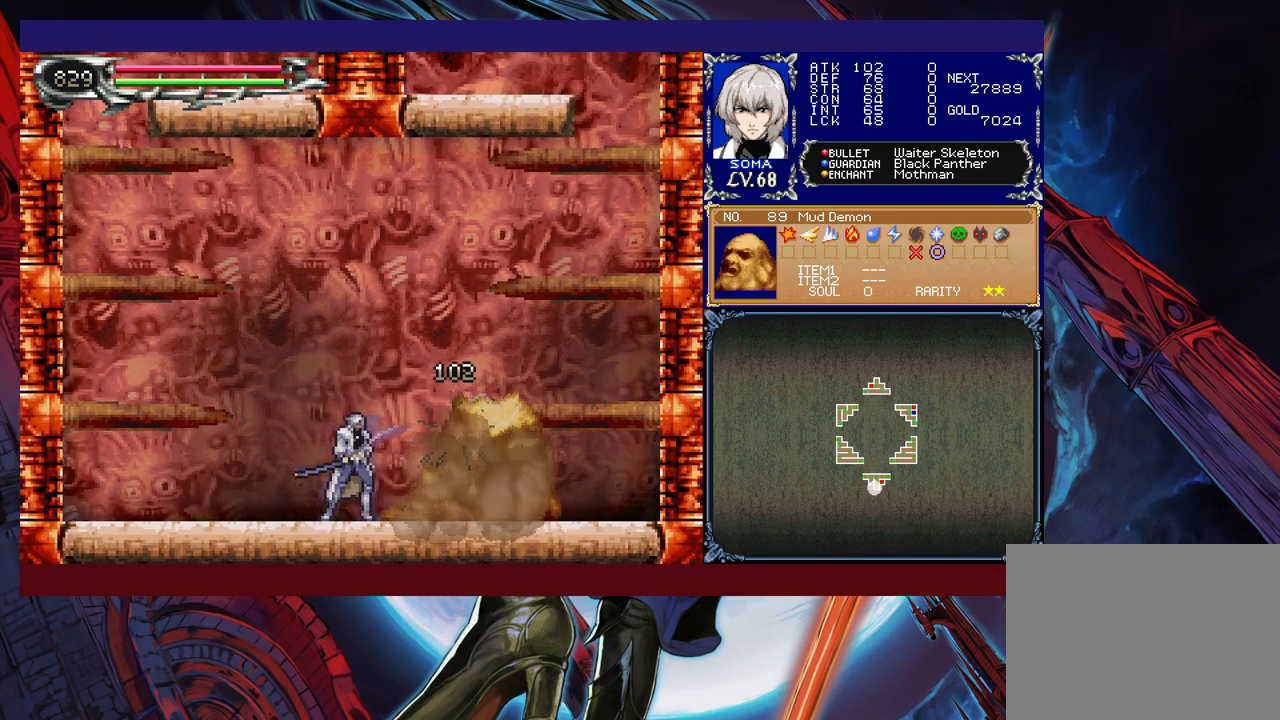
{"buttons": ["R1"], "left_stick": "right", "events": []}
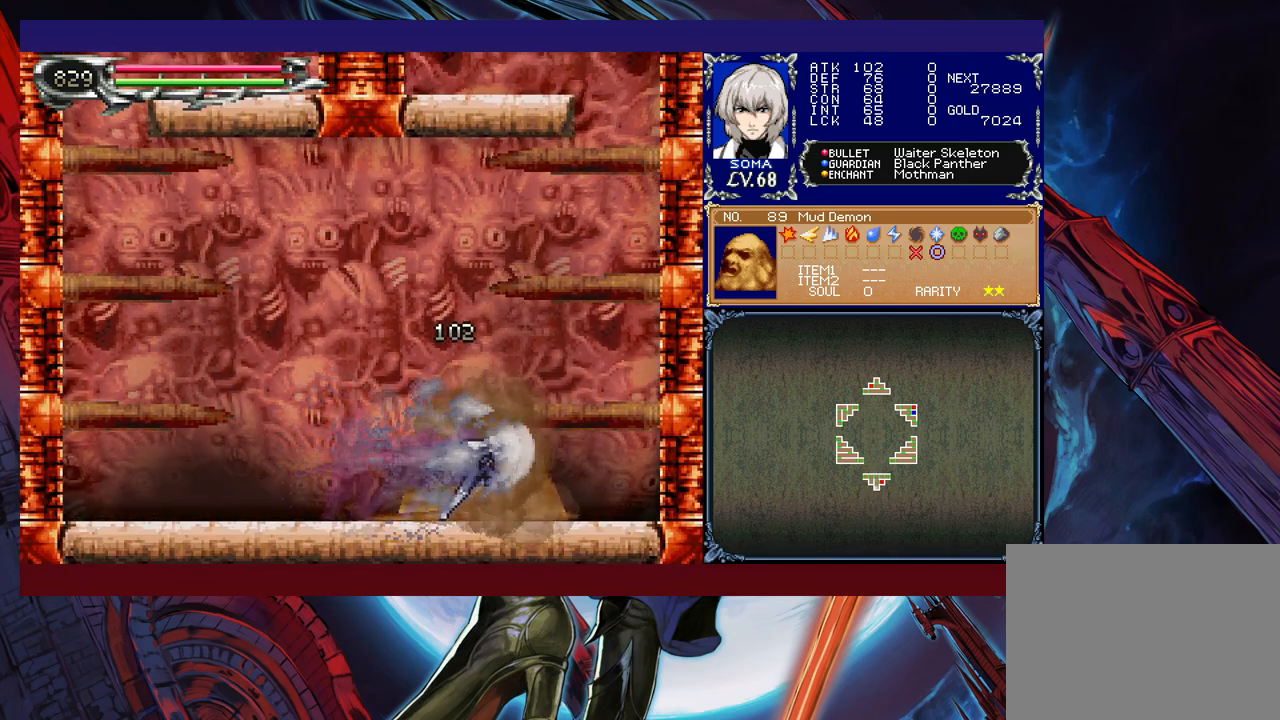
{"buttons": ["R1"], "left_stick": "up-left", "events": [[150, "left_stick", "up-right"], [217, "Y", "down"], [267, "Y", "up"], [350, "left_stick", "up-left"]]}
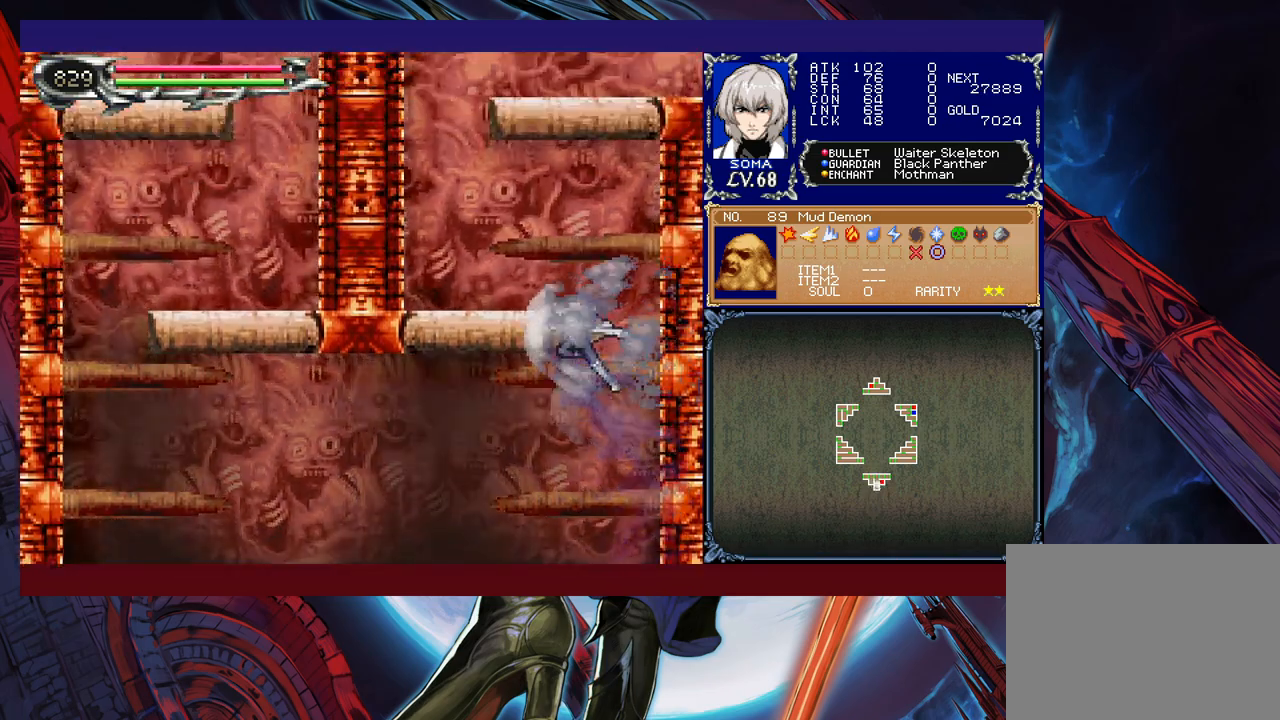
{"buttons": ["B", "R1"], "left_stick": "up-left", "events": [[500, "B", "down"]]}
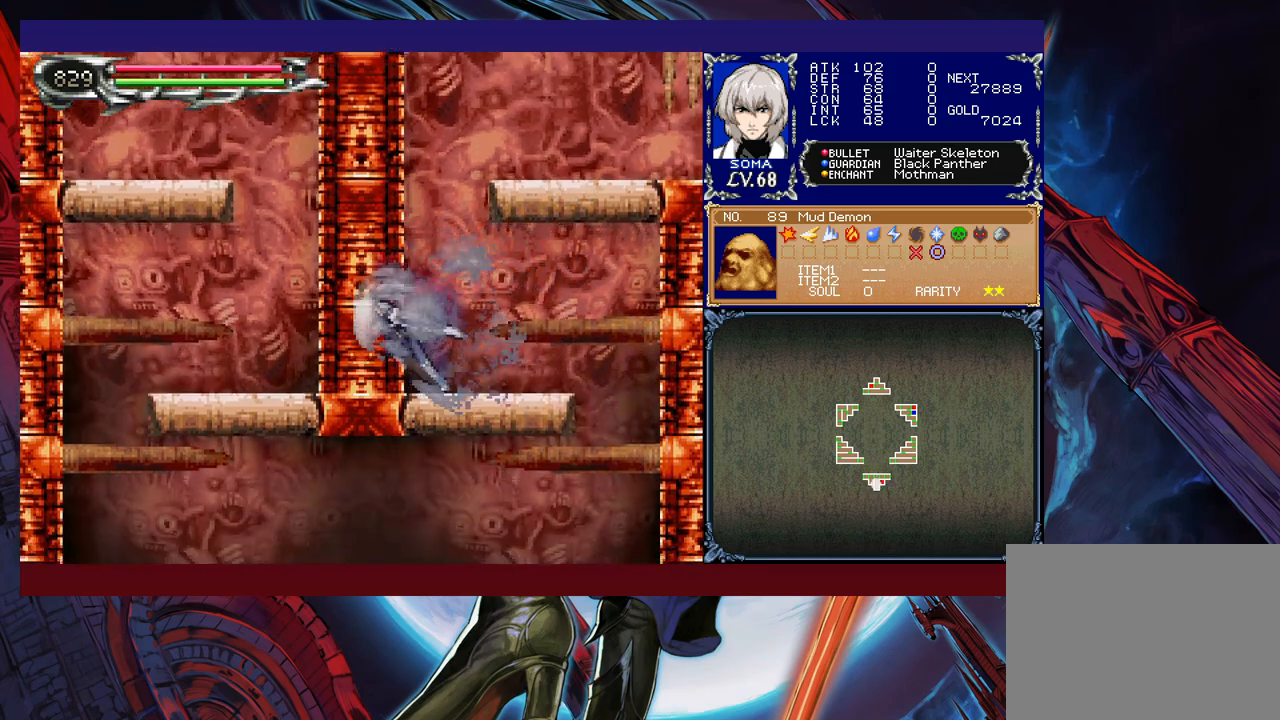
{"buttons": ["R1"], "left_stick": "right", "events": [[250, "B", "up"], [267, "B", "down"], [317, "left_stick", "right"], [467, "B", "up"]]}
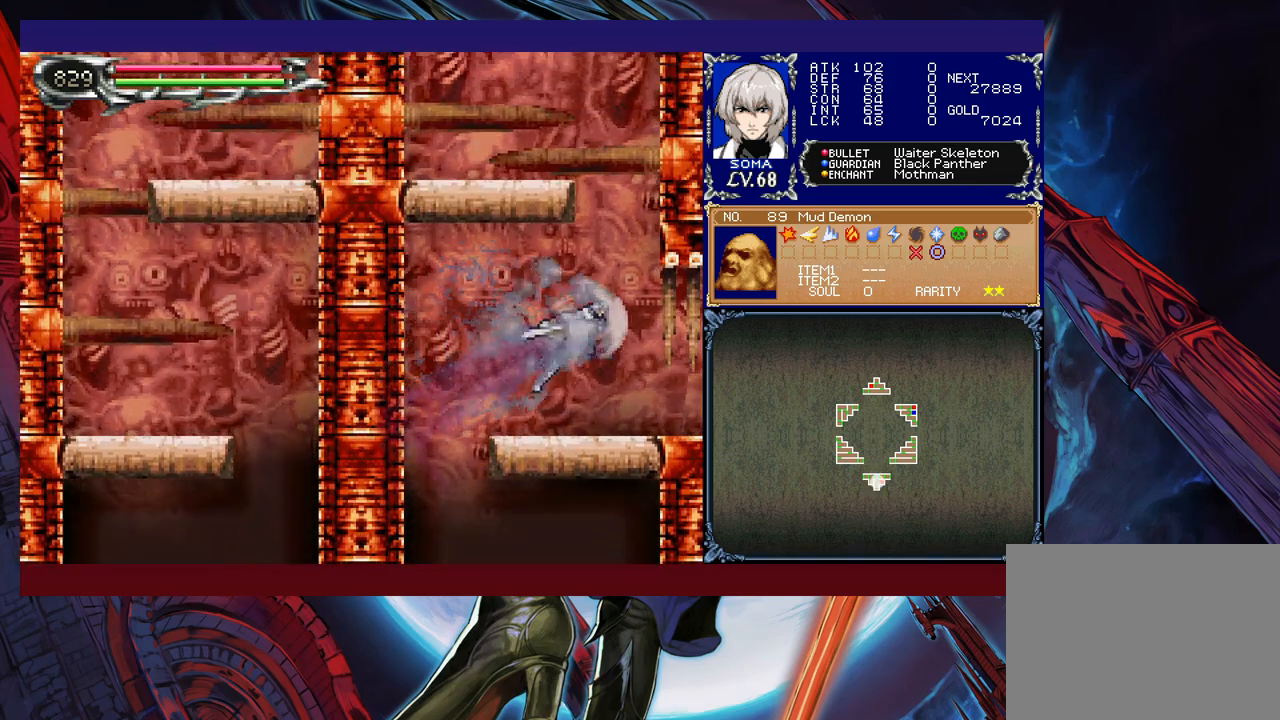
{"buttons": ["R1"], "left_stick": "left", "events": [[267, "left_stick", "left"]]}